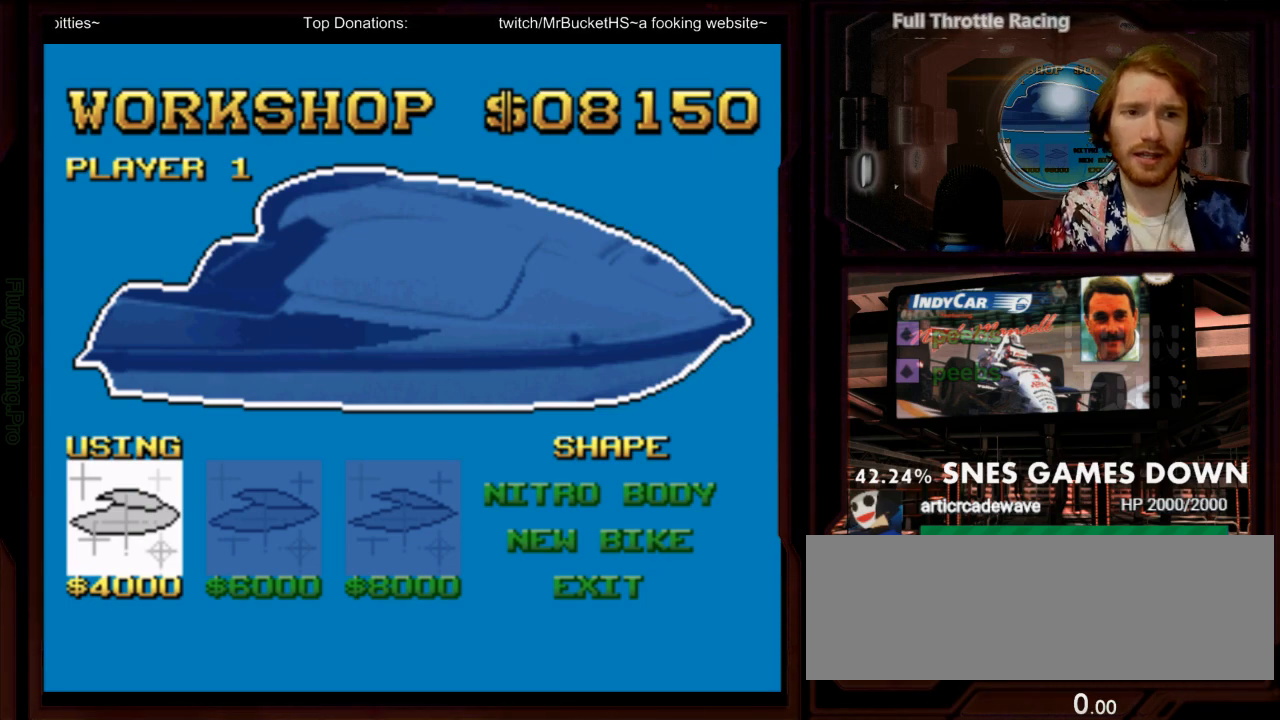
Gameplay with a controller (Nintendo layout); each line is a JSON object with the inputs held at the frame after it (dt_ms = milliseconds from this image to that frame). "events" lists button and stick changes between this image and that frame as [ms after this image, input, new state], when the widget could be followed in between. Not read: L3 R3 SELECT START Y.
{"dt_ms": 500, "buttons": [], "events": [[317, "DPAD_DOWN", "down"], [367, "DPAD_DOWN", "up"]]}
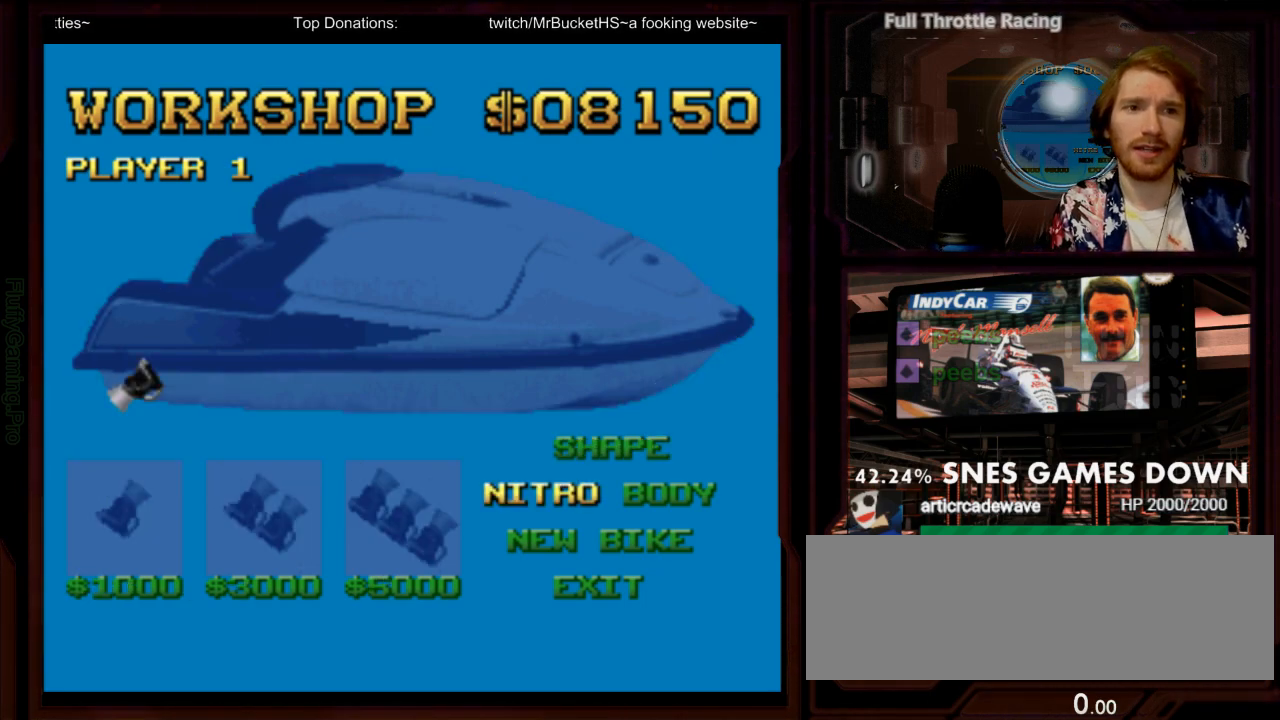
{"dt_ms": 500, "buttons": [], "events": [[250, "DPAD_RIGHT", "down"], [383, "DPAD_RIGHT", "up"]]}
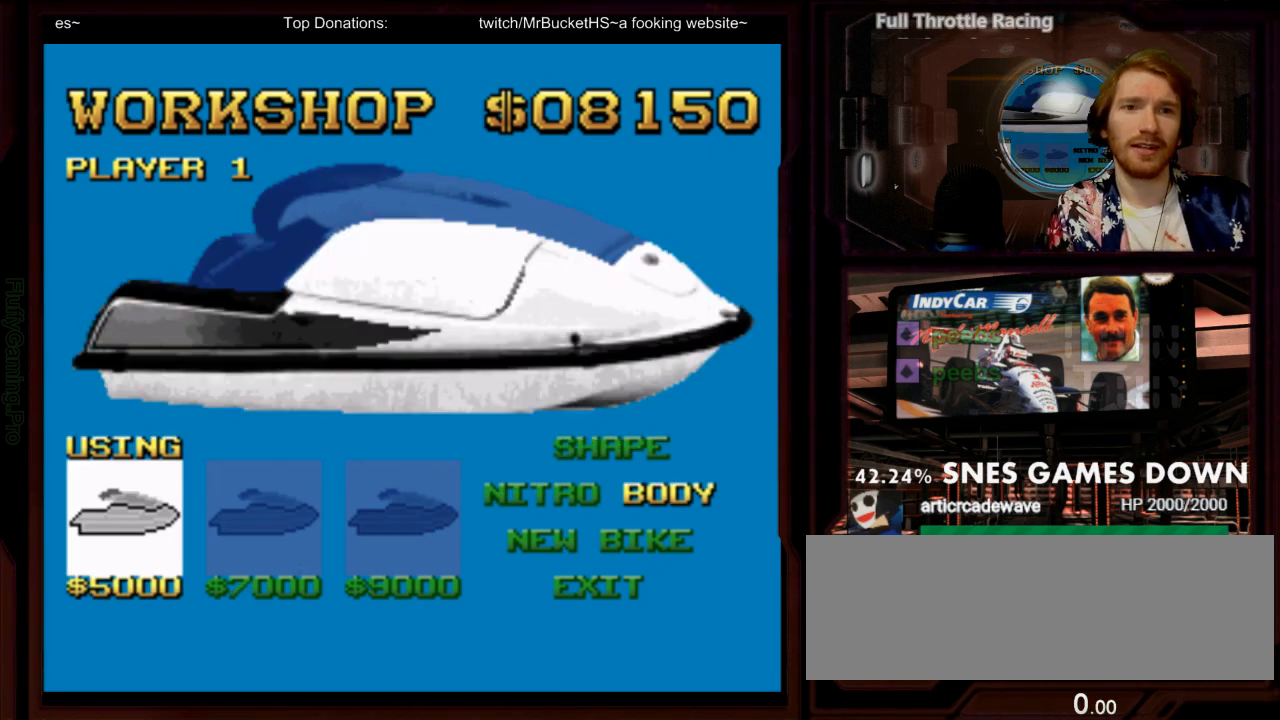
{"dt_ms": 500, "buttons": [], "events": []}
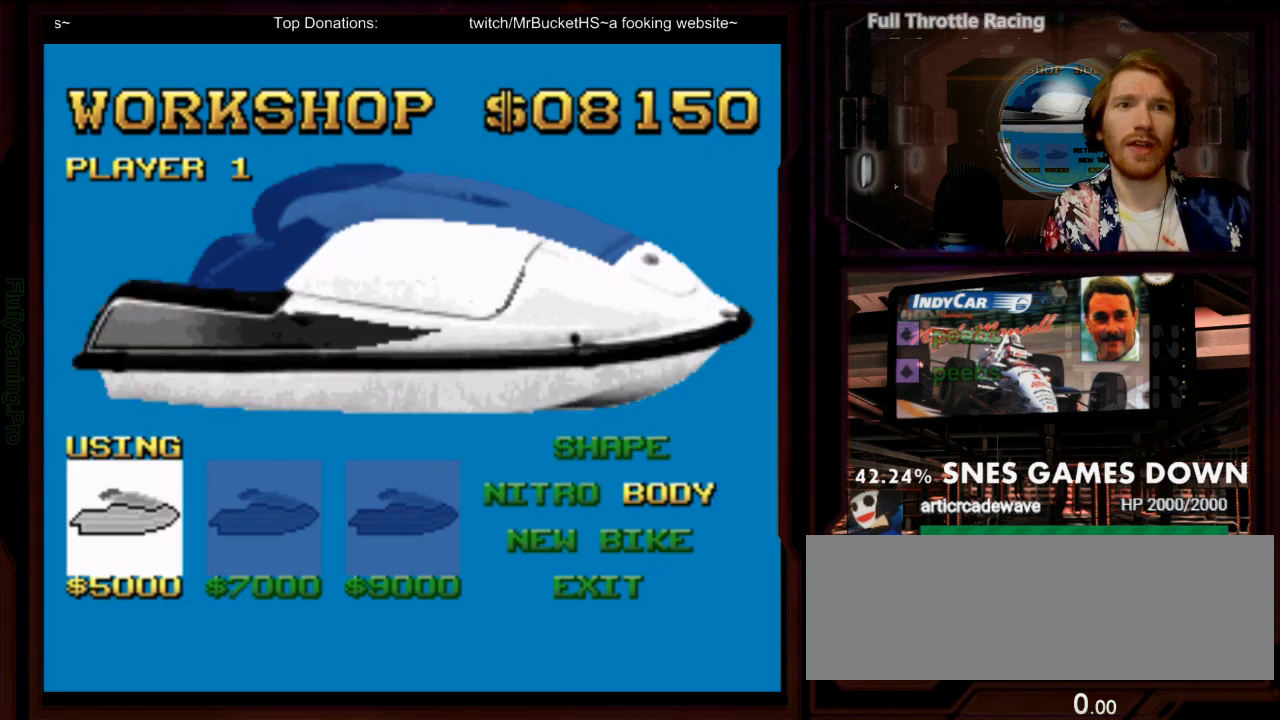
{"dt_ms": 500, "buttons": [], "events": [[433, "DPAD_DOWN", "down"], [500, "DPAD_DOWN", "up"]]}
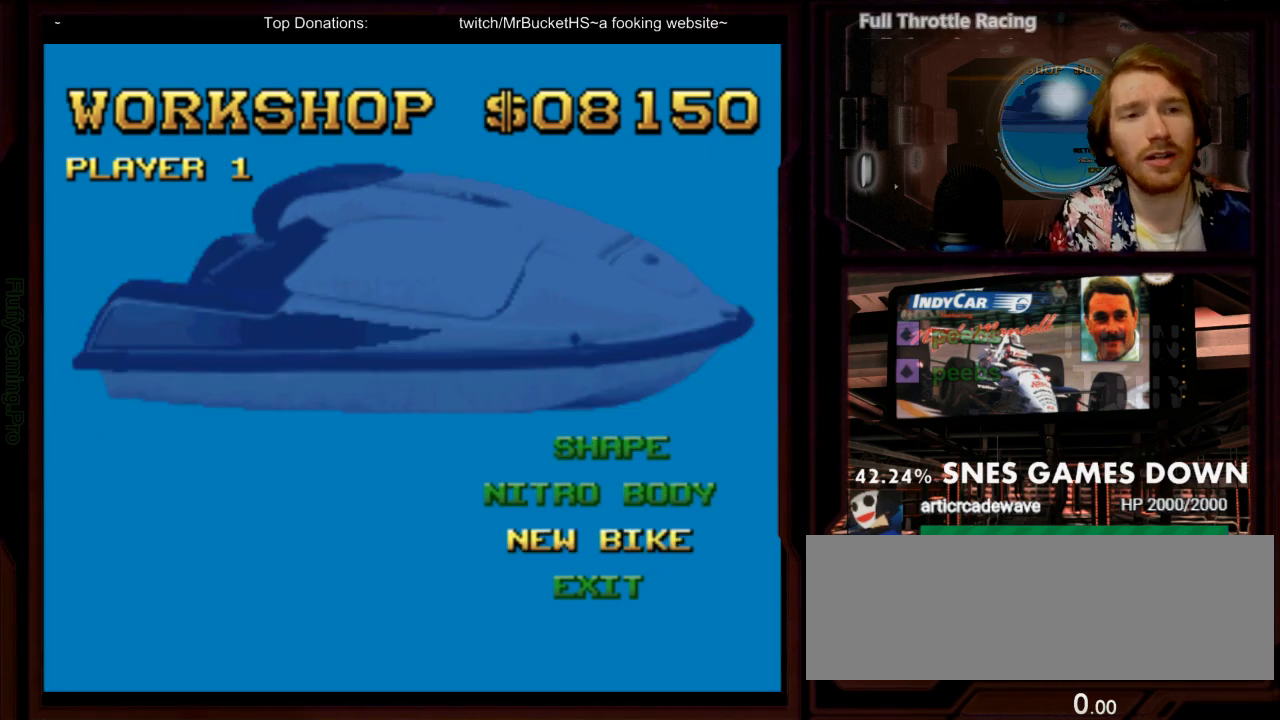
{"dt_ms": 500, "buttons": ["DPAD_DOWN"], "events": [[450, "DPAD_DOWN", "down"]]}
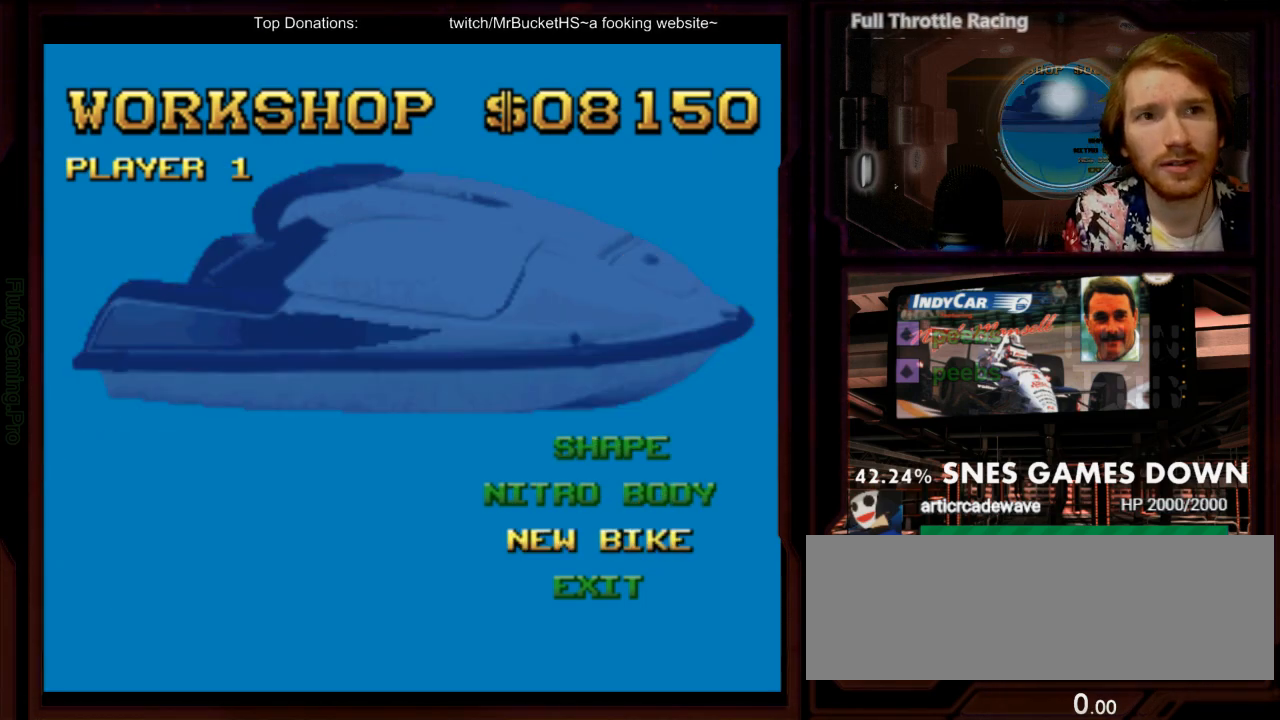
{"dt_ms": 500, "buttons": []}
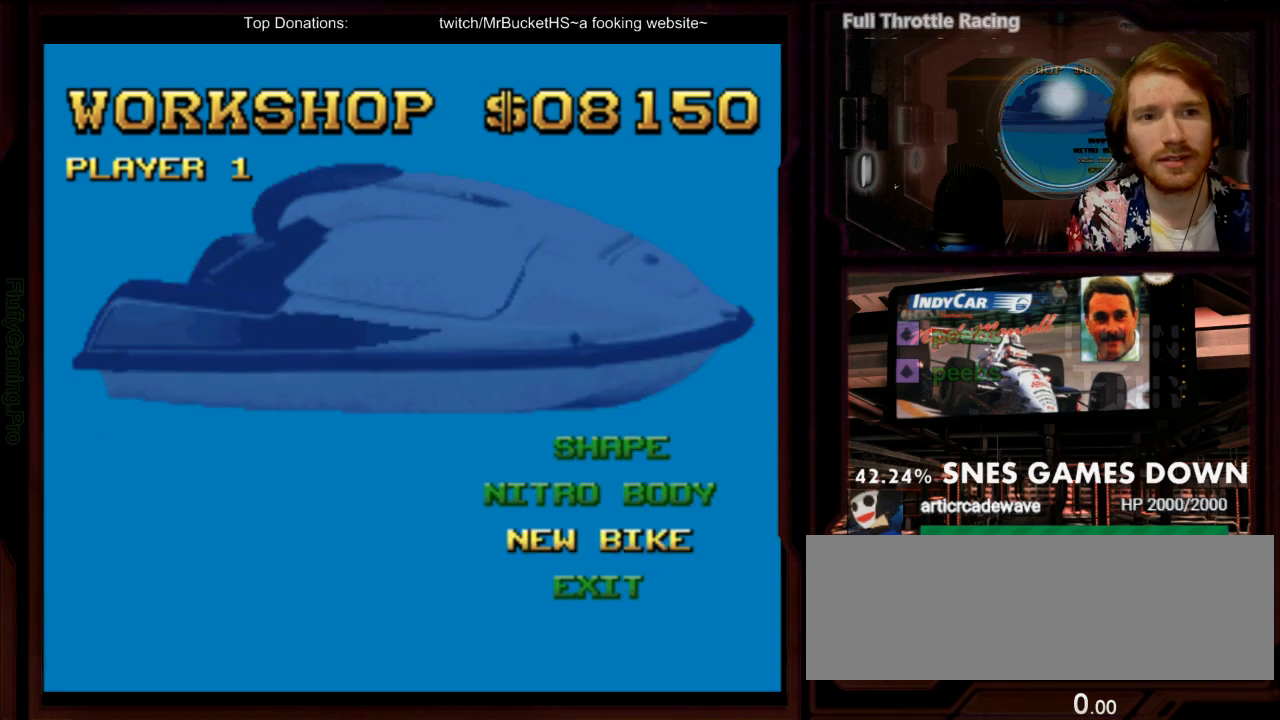
{"dt_ms": 500, "buttons": ["DPAD_DOWN"], "events": [[417, "DPAD_DOWN", "down"]]}
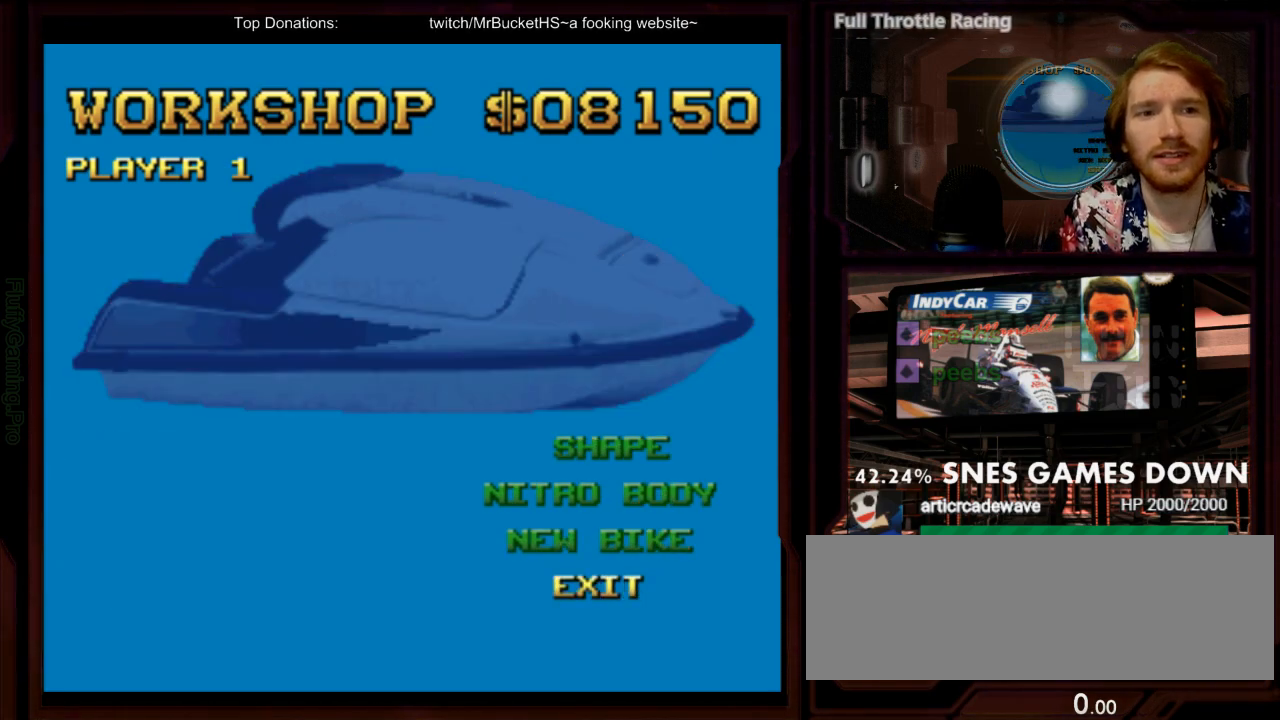
{"dt_ms": 500, "buttons": []}
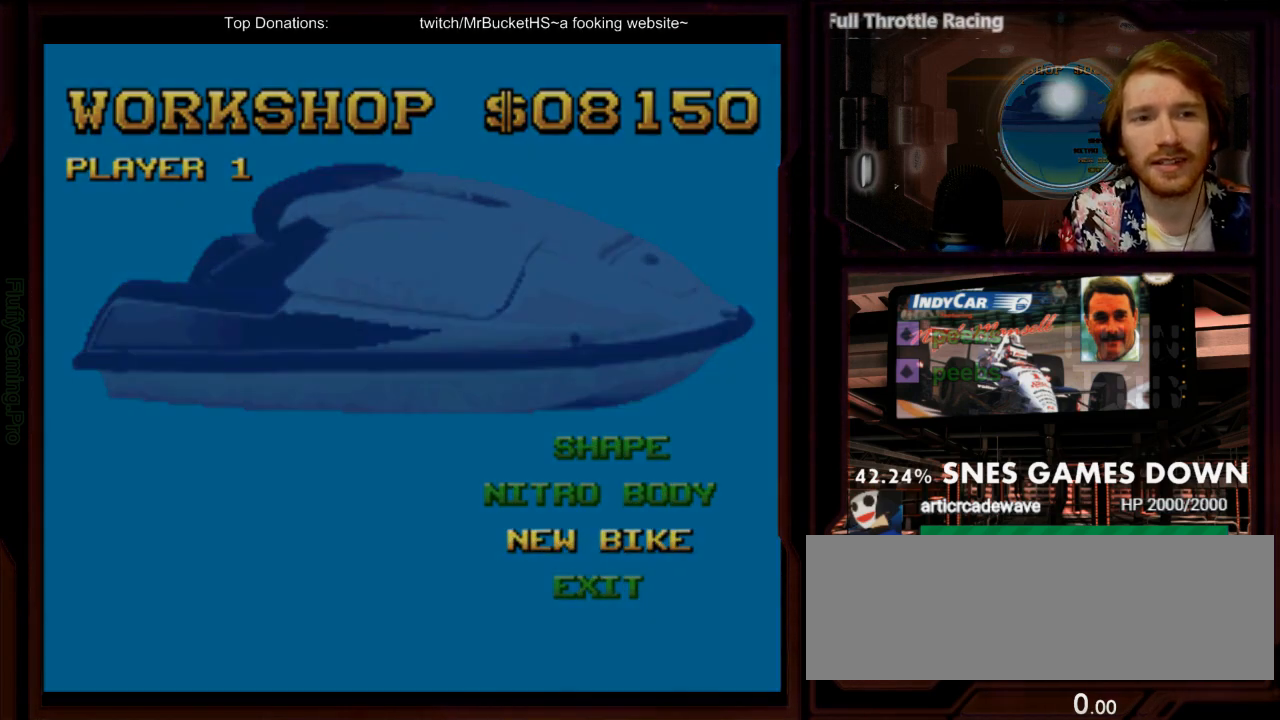
{"dt_ms": 500, "buttons": []}
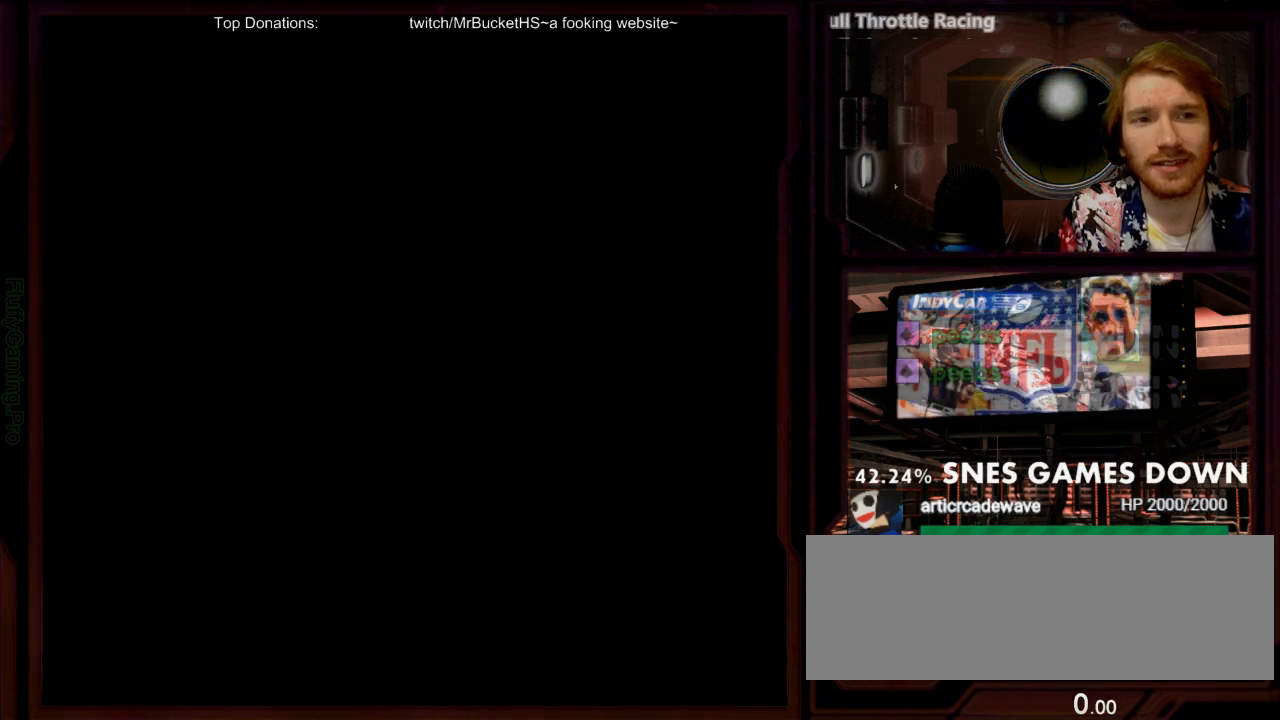
{"dt_ms": 500, "buttons": [], "events": []}
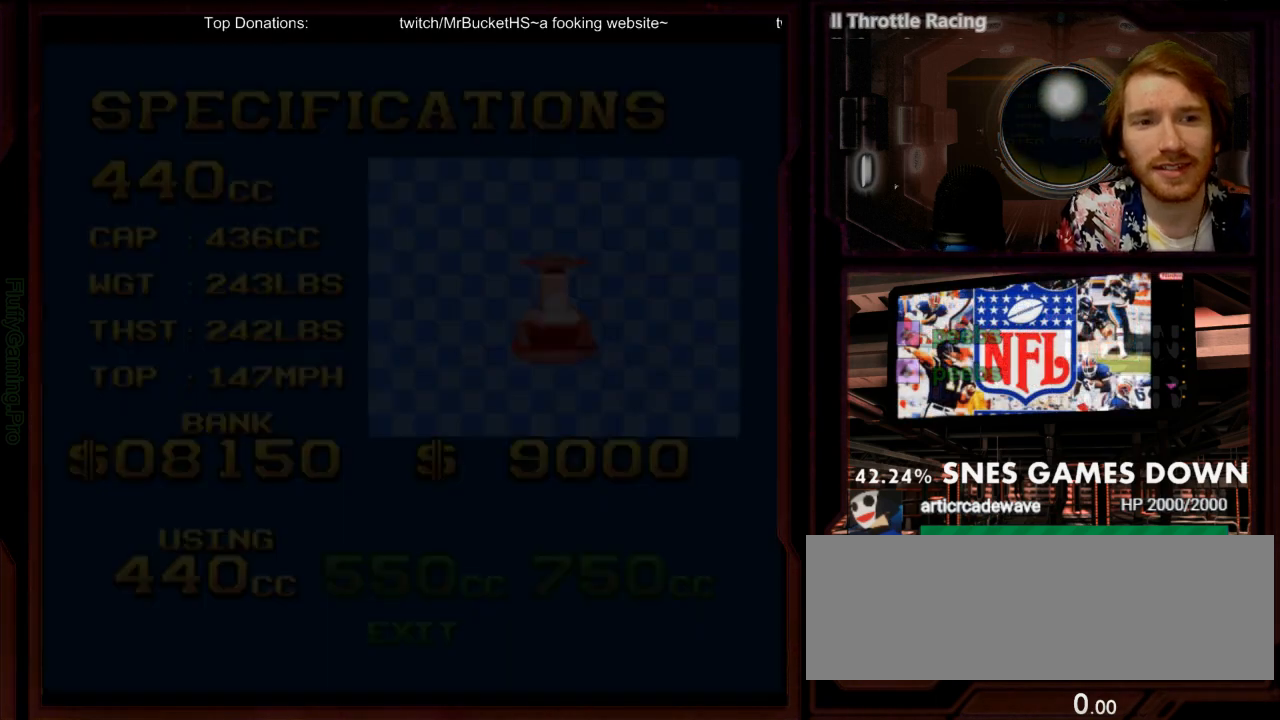
{"dt_ms": 500, "buttons": [], "events": [[400, "DPAD_RIGHT", "down"], [500, "DPAD_RIGHT", "up"]]}
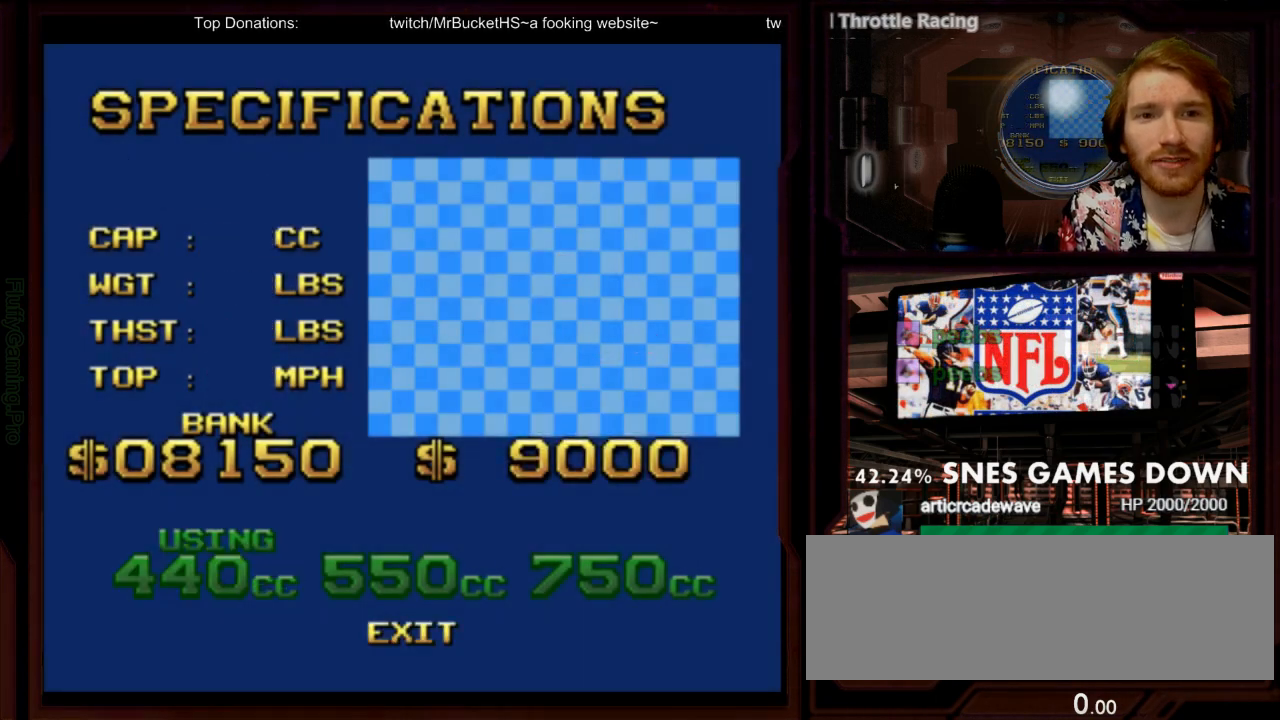
{"dt_ms": 500, "buttons": [], "events": []}
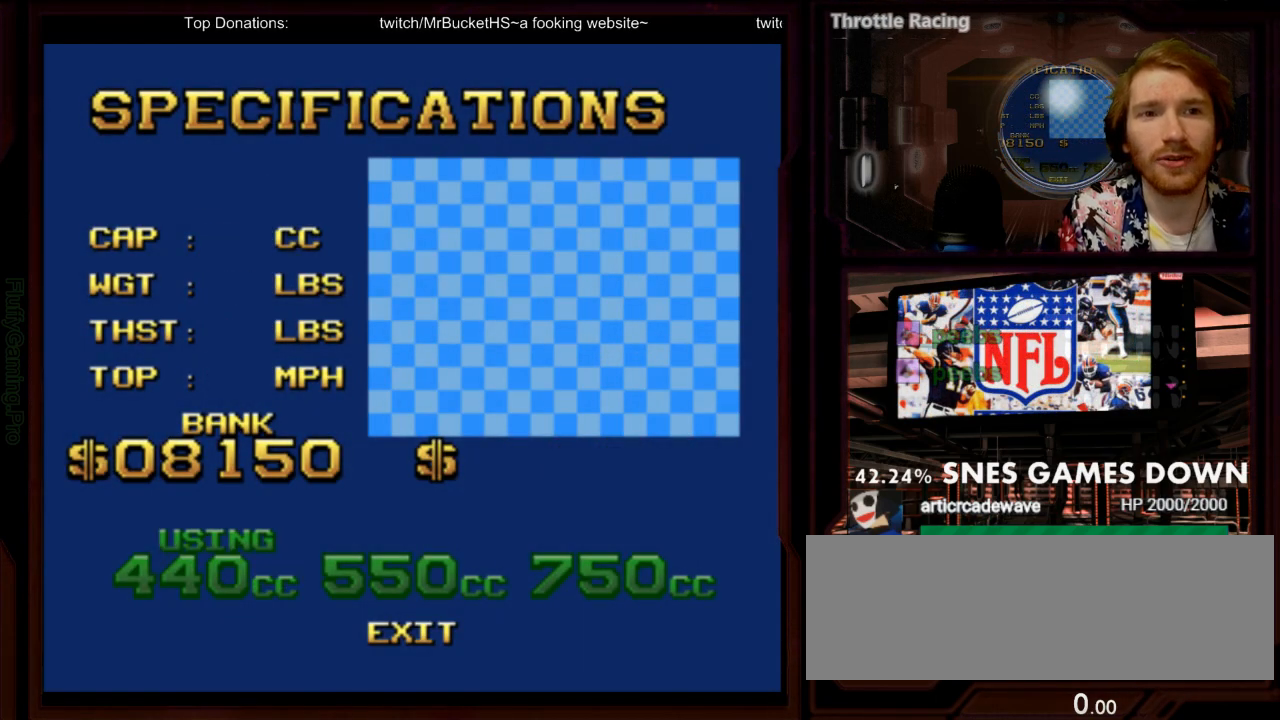
{"dt_ms": 500, "buttons": [], "events": [[333, "DPAD_UP", "down"], [433, "DPAD_UP", "up"]]}
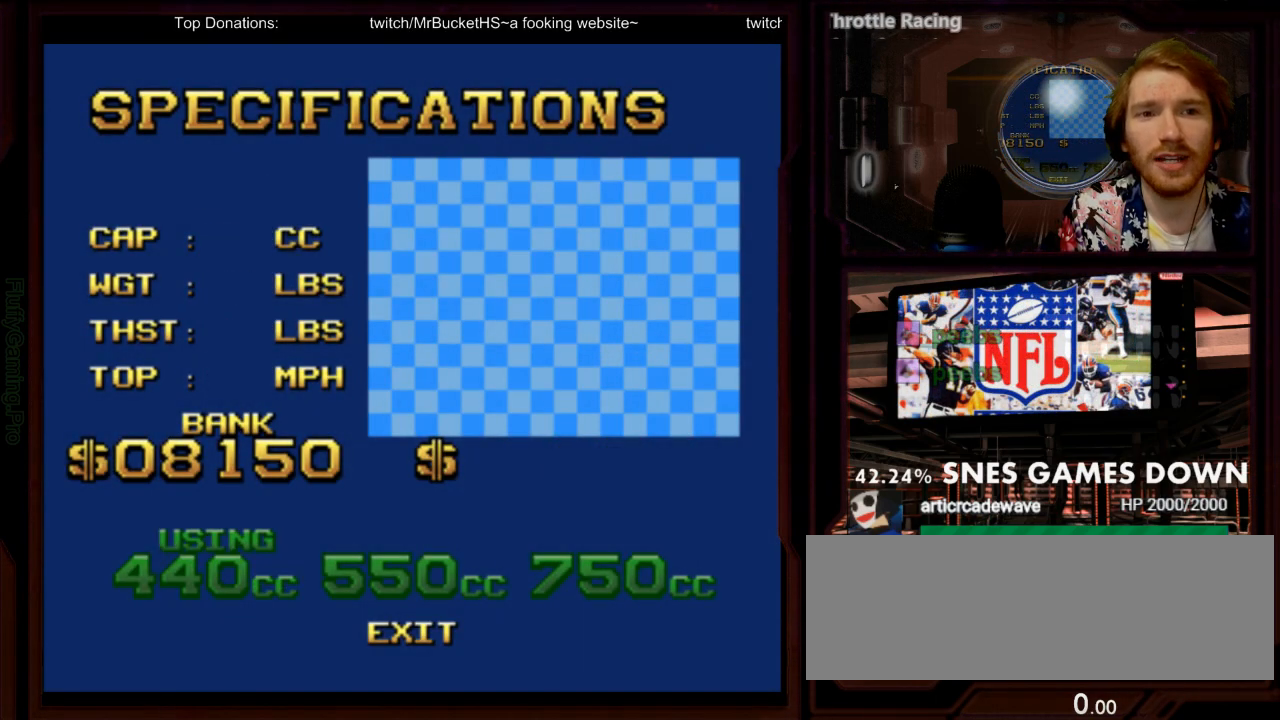
{"dt_ms": 1000, "buttons": [], "events": [[317, "DPAD_LEFT", "down"], [367, "DPAD_DOWN", "down"], [383, "DPAD_LEFT", "up"], [483, "DPAD_DOWN", "up"], [533, "DPAD_RIGHT", "down"], [583, "DPAD_RIGHT", "up"], [767, "DPAD_RIGHT", "down"], [833, "DPAD_RIGHT", "up"]]}
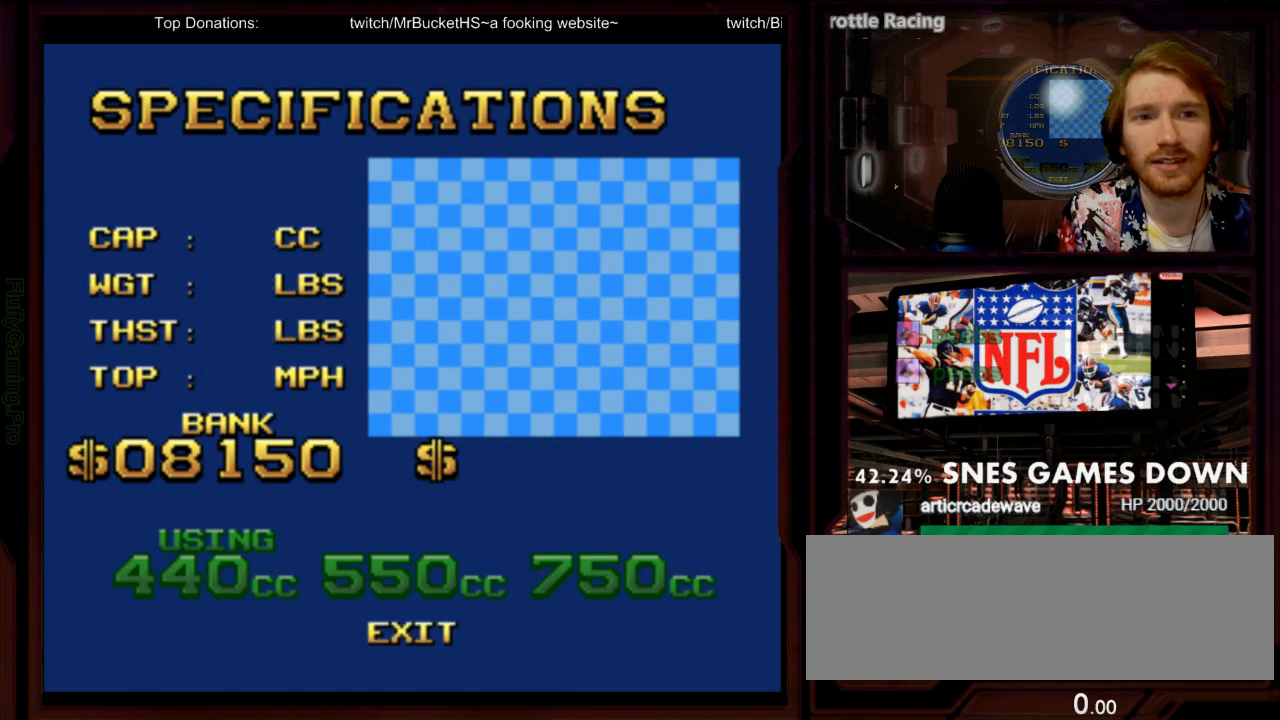
{"dt_ms": 500, "buttons": []}
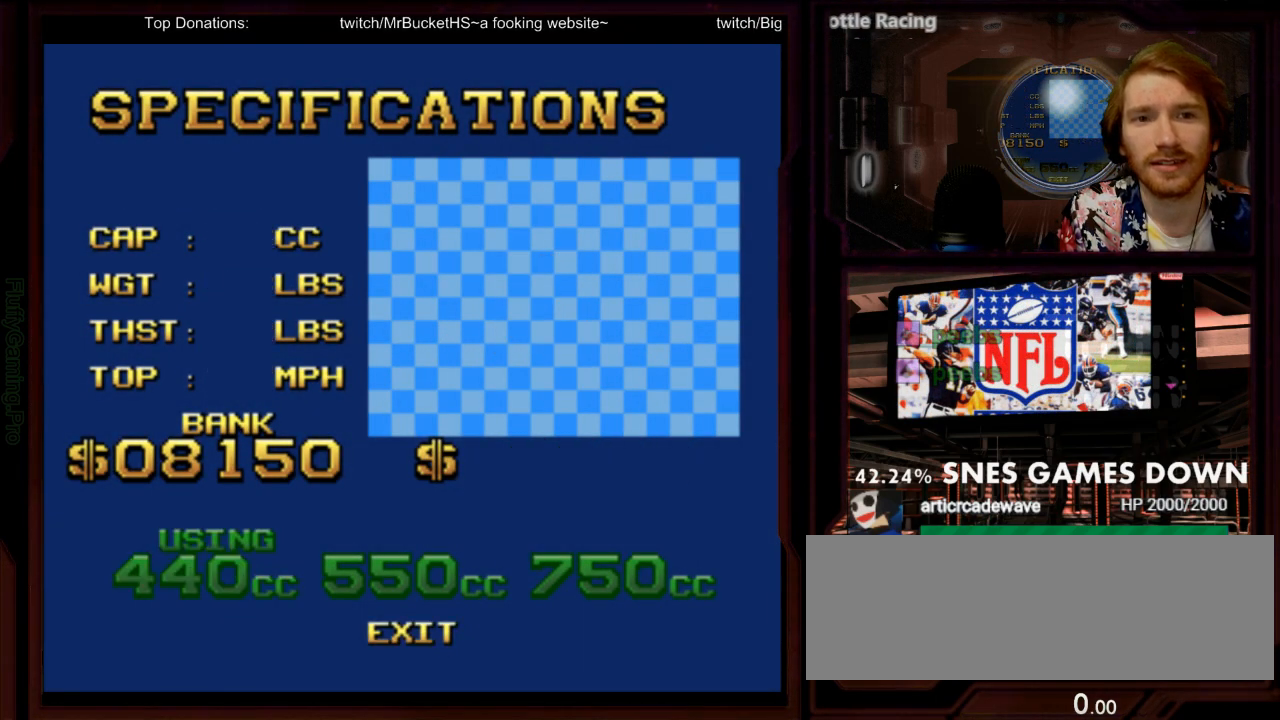
{"dt_ms": 500, "buttons": []}
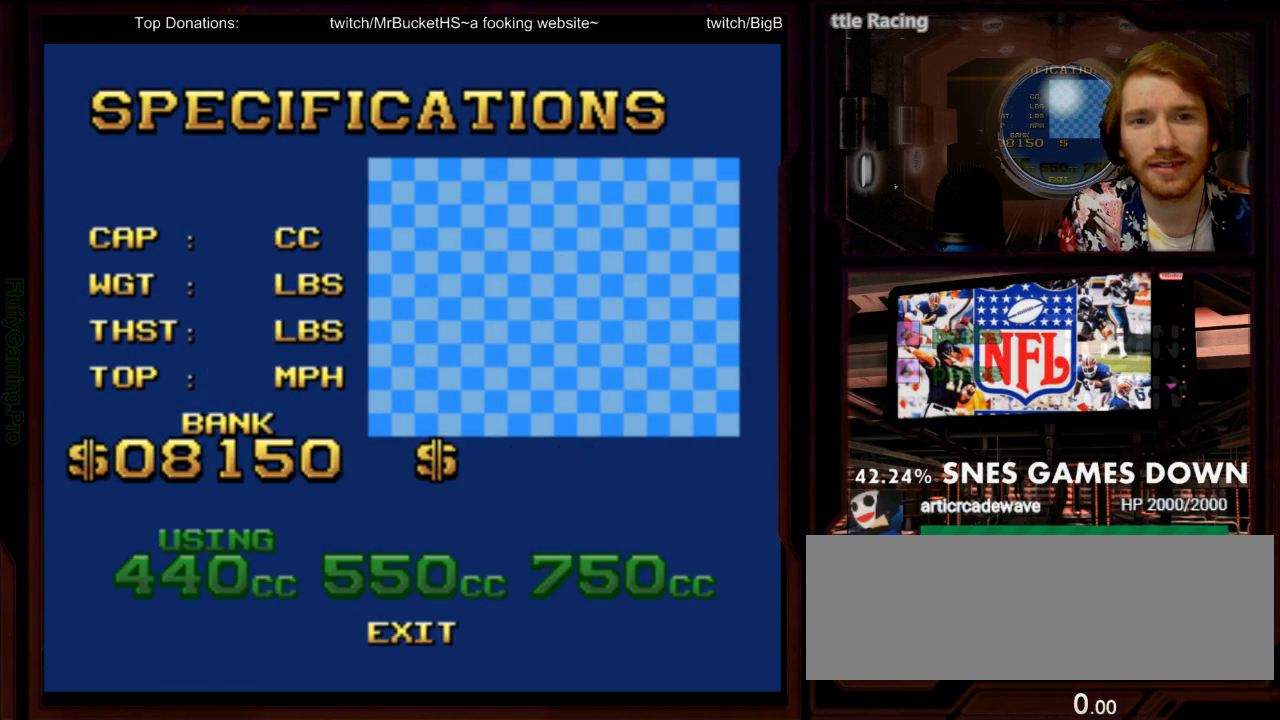
{"dt_ms": 1000, "buttons": ["DPAD_LEFT"]}
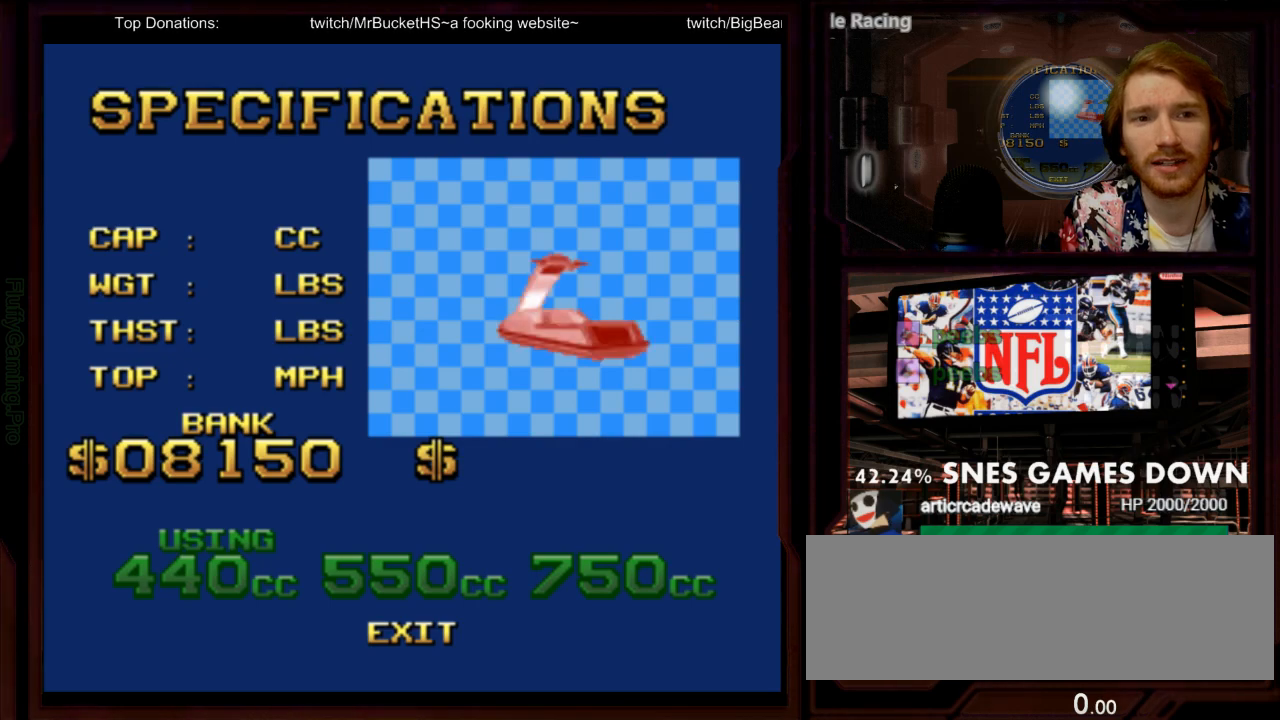
{"dt_ms": 500, "buttons": ["DPAD_LEFT"], "events": [[133, "DPAD_LEFT", "up"], [267, "DPAD_LEFT", "down"], [367, "DPAD_LEFT", "up"], [450, "DPAD_LEFT", "down"]]}
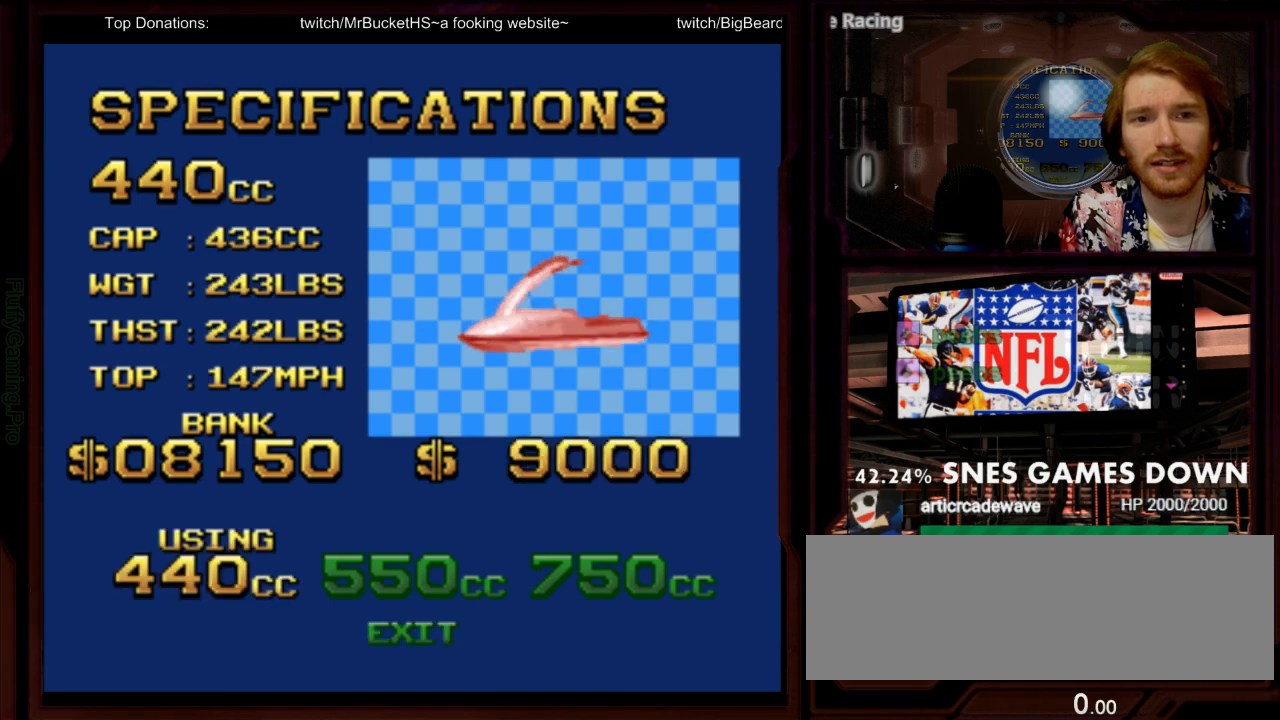
{"dt_ms": 500, "buttons": [], "events": [[50, "DPAD_LEFT", "up"], [183, "DPAD_RIGHT", "down"], [283, "DPAD_RIGHT", "up"], [367, "DPAD_RIGHT", "down"], [467, "DPAD_RIGHT", "up"]]}
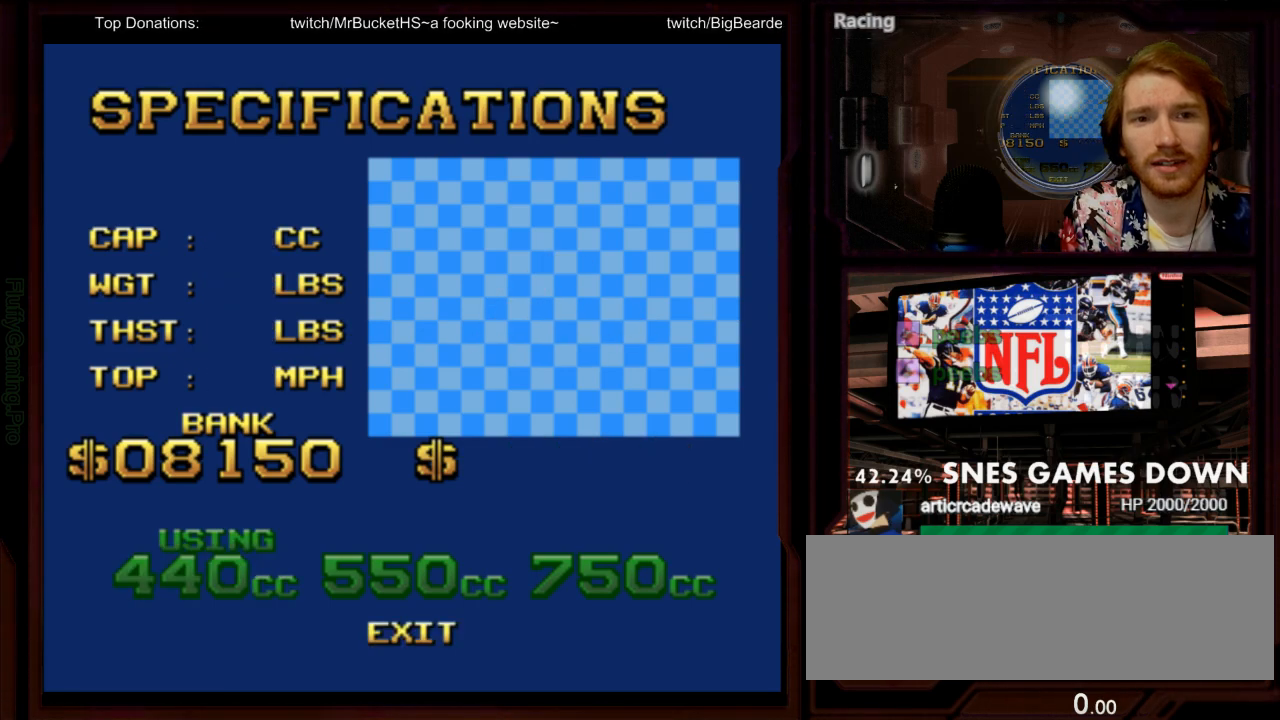
{"dt_ms": 1000, "buttons": [], "events": [[67, "DPAD_RIGHT", "down"], [133, "DPAD_RIGHT", "up"], [650, "DPAD_UP", "down"], [717, "DPAD_RIGHT", "down"], [733, "DPAD_UP", "up"], [867, "DPAD_UP", "down"], [900, "DPAD_RIGHT", "up"], [933, "DPAD_UP", "up"]]}
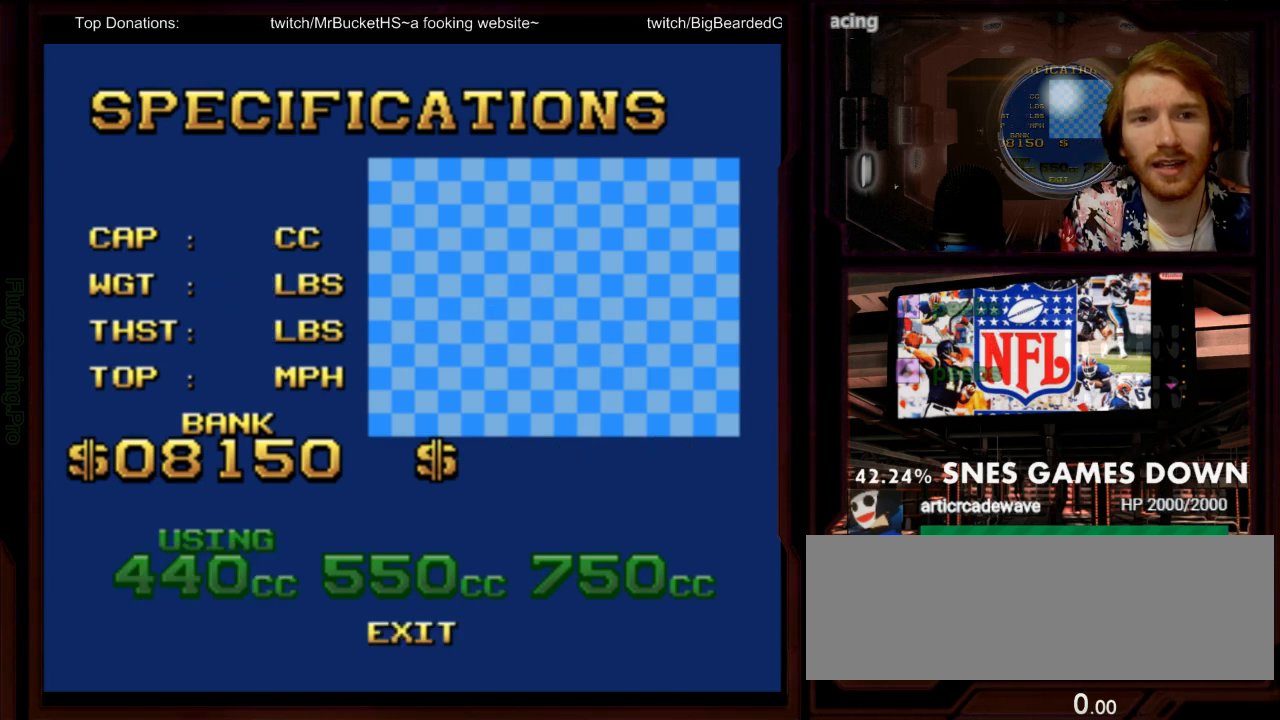
{"dt_ms": 500, "buttons": [], "events": [[33, "DPAD_LEFT", "down"], [117, "DPAD_LEFT", "up"]]}
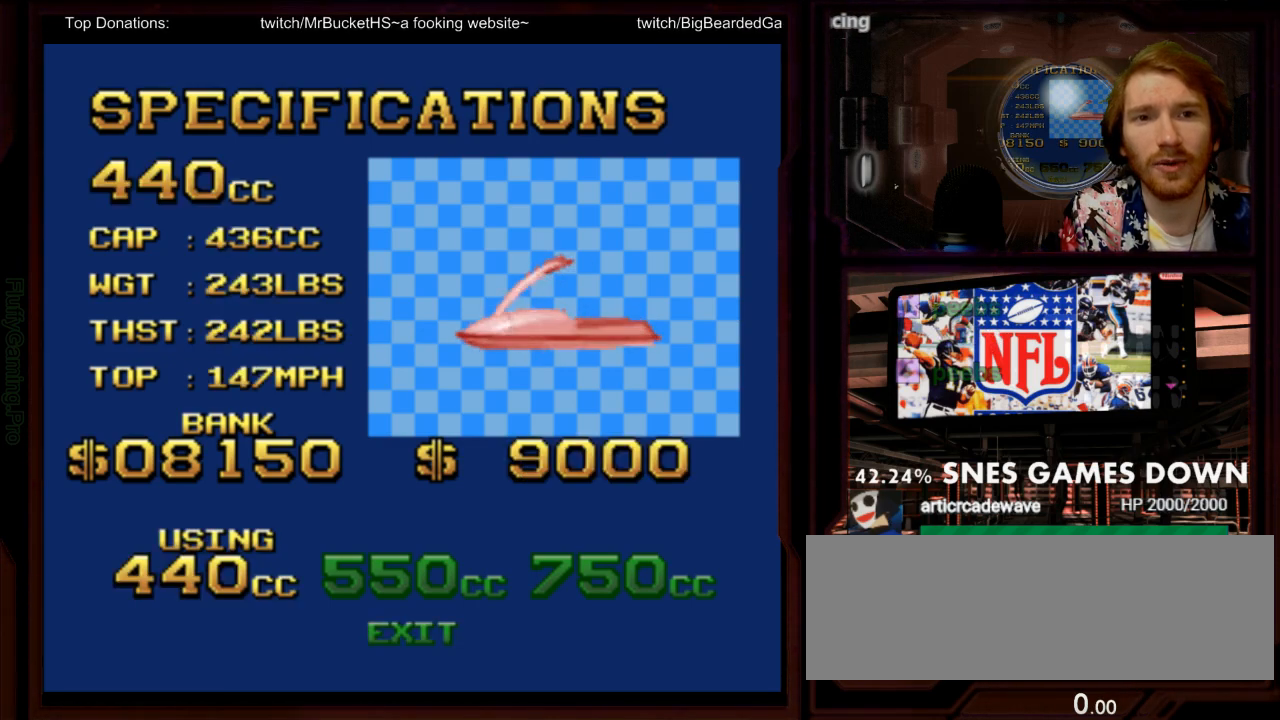
{"dt_ms": 500, "buttons": ["B"], "events": [[233, "B", "down"], [300, "B", "up"], [450, "B", "down"]]}
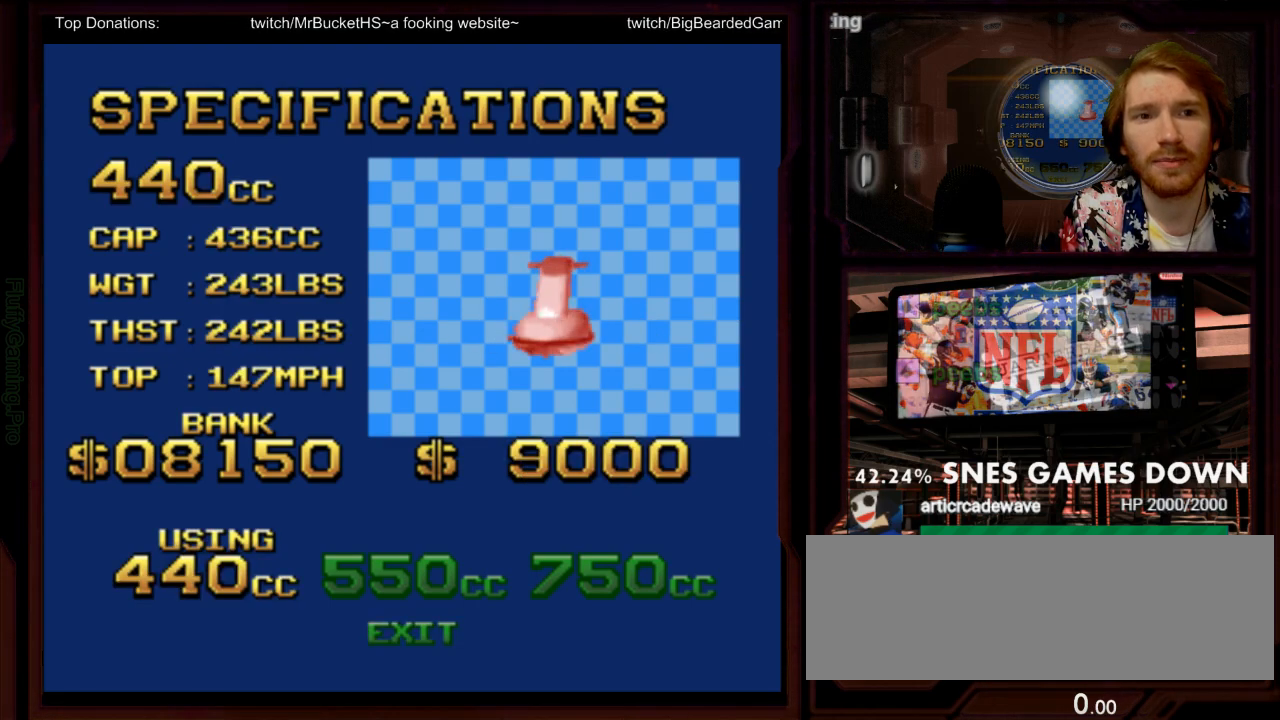
{"dt_ms": 500, "buttons": []}